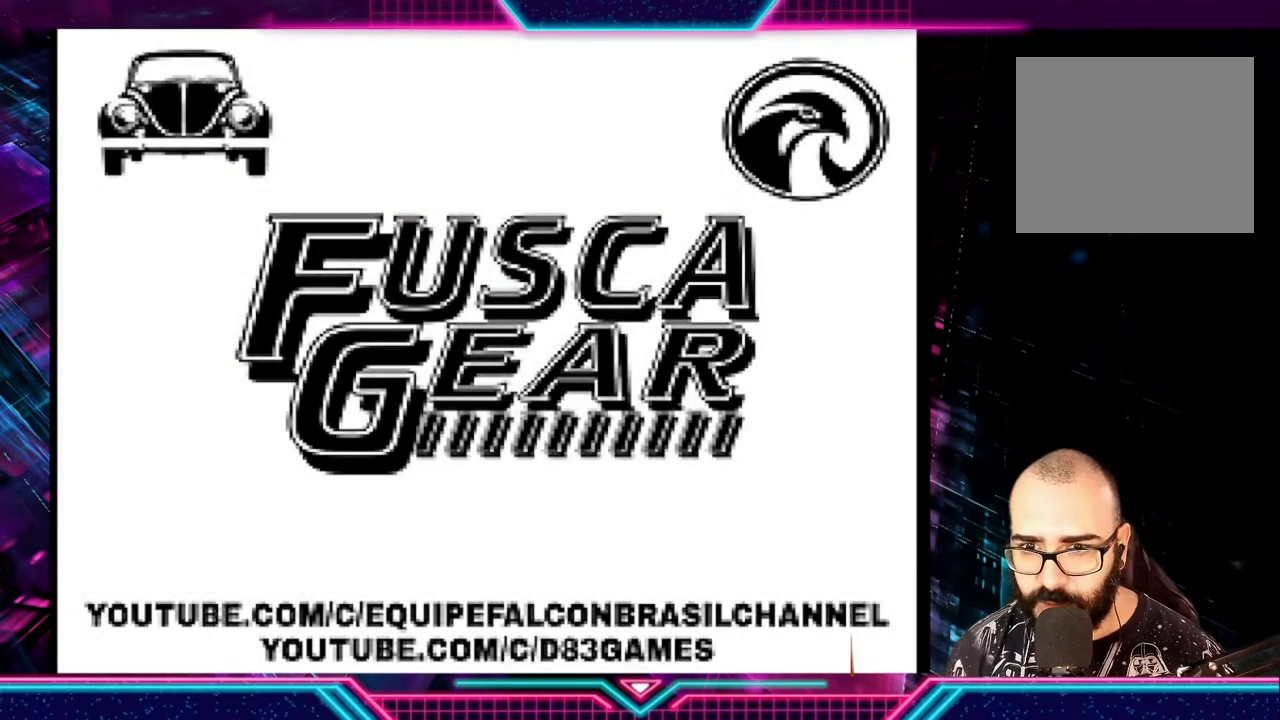
Gameplay with a controller (Xbox layout); each line is a JSON object with the inputs held at the frame after it. "events" lists button and stick changes between this image and that frame as [ms after this image, input, new state], when the widget could be followed in between. Not read: R3 right_stick.
{"buttons": ["B", "X", "Y"], "left_stick": "center", "events": [[133, "X", "down"], [200, "A", "down"], [367, "A", "up"], [367, "X", "up"], [433, "X", "down"], [467, "B", "down"], [467, "Y", "down"]]}
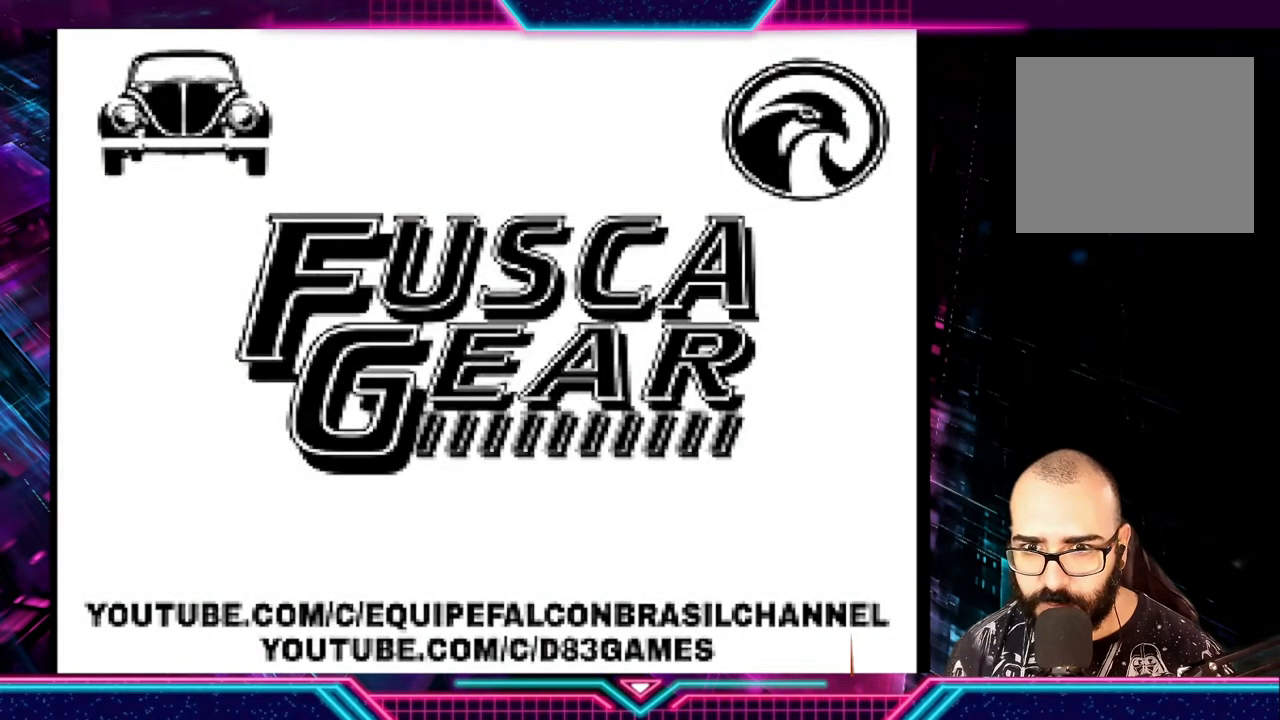
{"buttons": [], "left_stick": "center", "events": [[67, "B", "up"], [67, "X", "up"], [67, "Y", "up"], [133, "X", "down"], [167, "A", "down"], [167, "B", "down"], [167, "Y", "down"], [267, "A", "up"], [267, "Y", "up"], [300, "X", "up"], [367, "A", "down"], [367, "X", "down"], [367, "Y", "down"], [467, "A", "up"], [467, "B", "up"], [467, "X", "up"], [467, "Y", "up"]]}
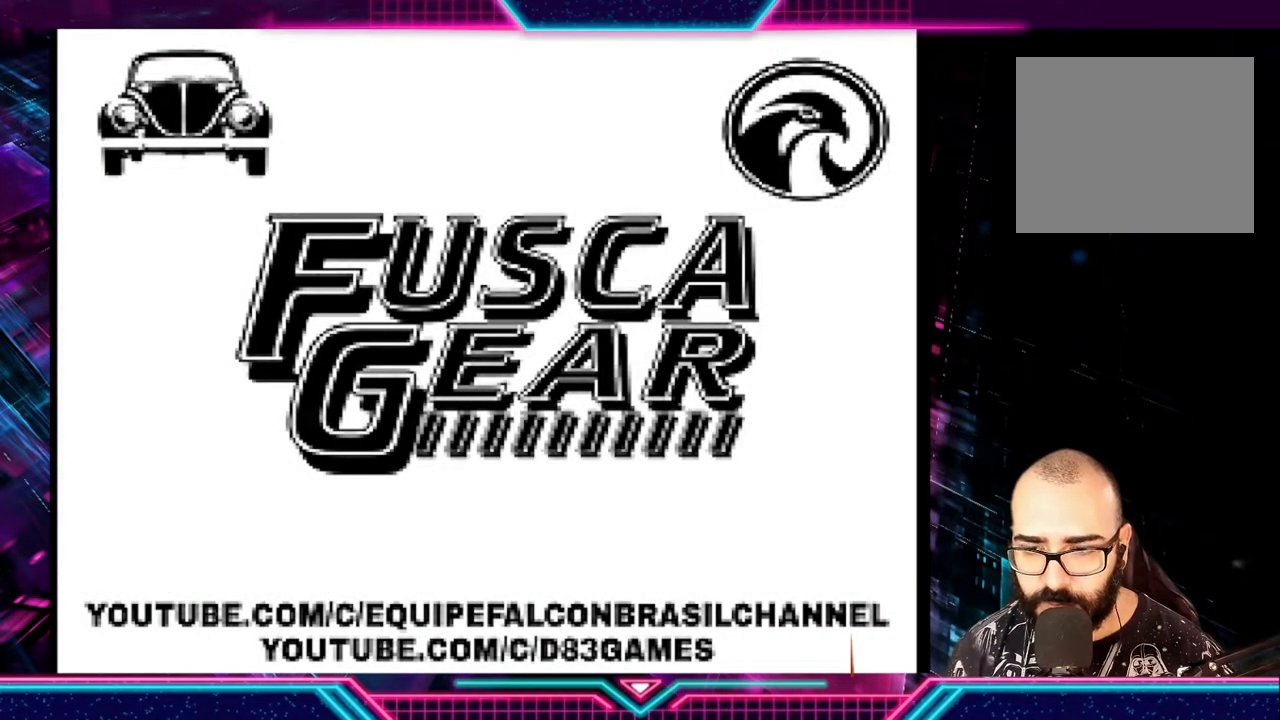
{"buttons": ["SELECT"], "left_stick": "center", "events": [[33, "A", "down"], [33, "B", "down"], [33, "X", "down"], [33, "Y", "down"], [133, "A", "up"], [133, "Y", "up"], [167, "B", "up"], [167, "X", "up"], [267, "SELECT", "down"], [333, "START", "down"], [400, "SELECT", "up"], [500, "SELECT", "down"], [500, "START", "up"]]}
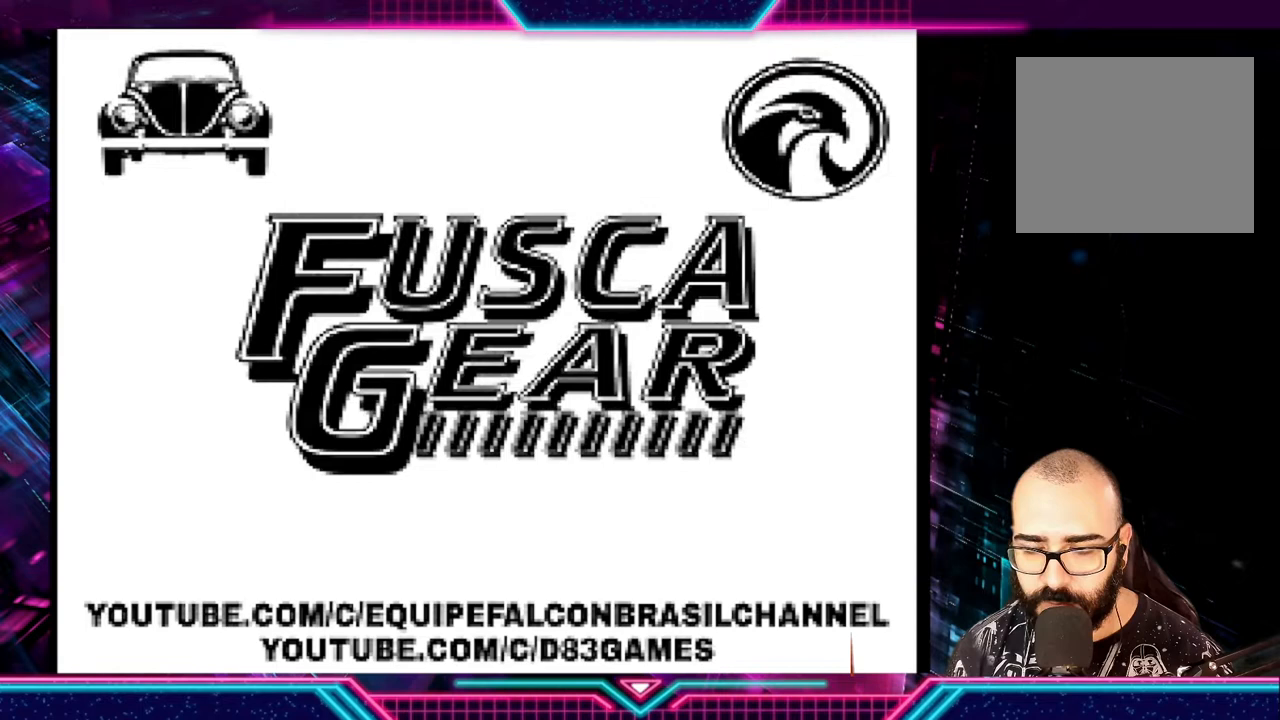
{"buttons": ["SELECT"], "left_stick": "center", "events": [[33, "START", "down"], [100, "SELECT", "up"], [133, "START", "up"], [200, "SELECT", "down"], [200, "START", "down"], [267, "SELECT", "up"], [300, "START", "up"], [333, "SELECT", "down"], [333, "START", "down"], [400, "SELECT", "up"], [433, "START", "up"], [467, "SELECT", "down"], [467, "START", "down"], [500, "START", "up"]]}
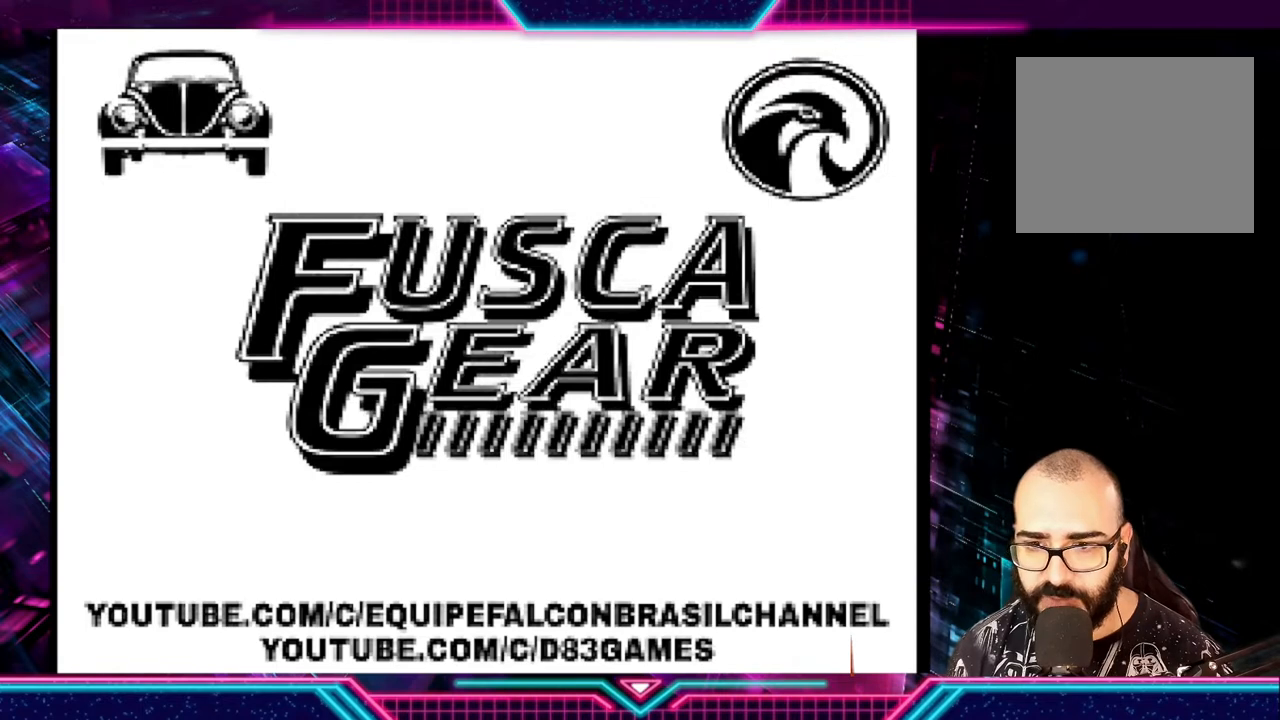
{"buttons": ["SELECT"], "left_stick": "center", "events": [[33, "SELECT", "up"], [100, "SELECT", "down"], [167, "SELECT", "up"], [233, "SELECT", "down"], [300, "SELECT", "up"], [300, "START", "down"], [367, "SELECT", "down"], [367, "START", "up"], [433, "SELECT", "up"], [500, "SELECT", "down"]]}
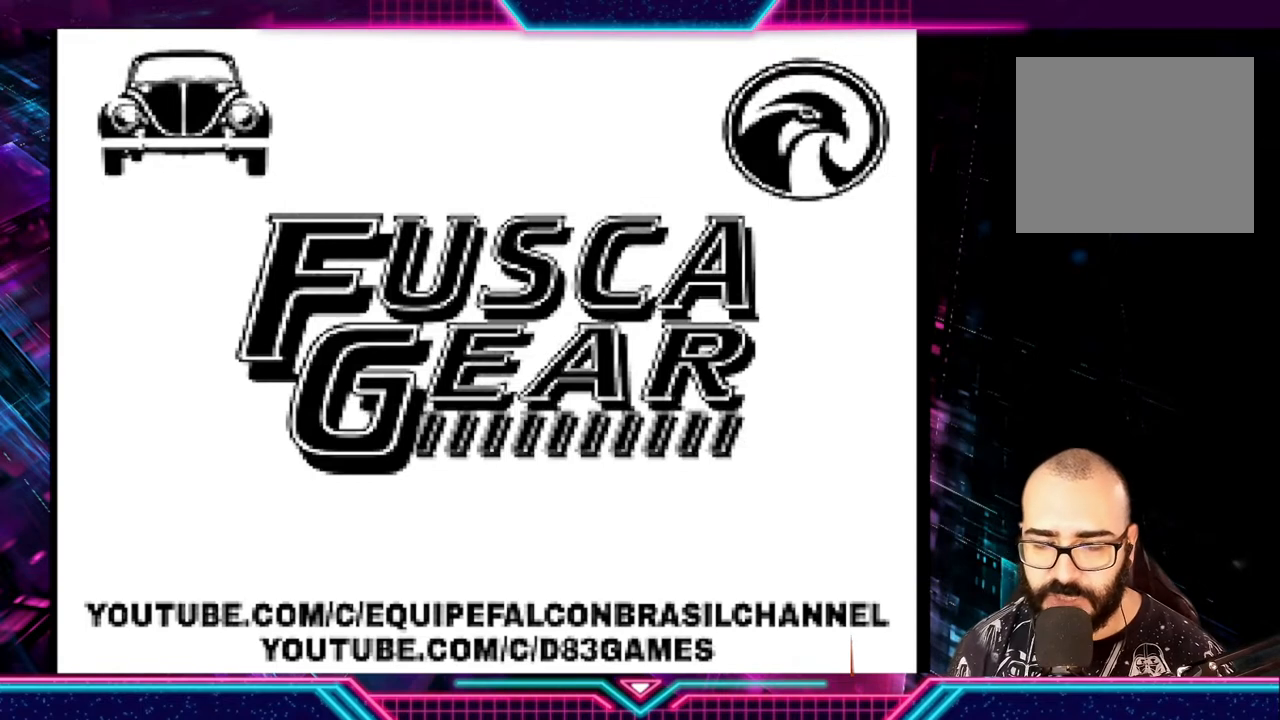
{"buttons": [], "left_stick": "center", "events": [[33, "START", "down"], [67, "SELECT", "up"], [133, "SELECT", "down"], [200, "SELECT", "up"], [200, "START", "up"], [300, "SELECT", "down"], [433, "SELECT", "up"]]}
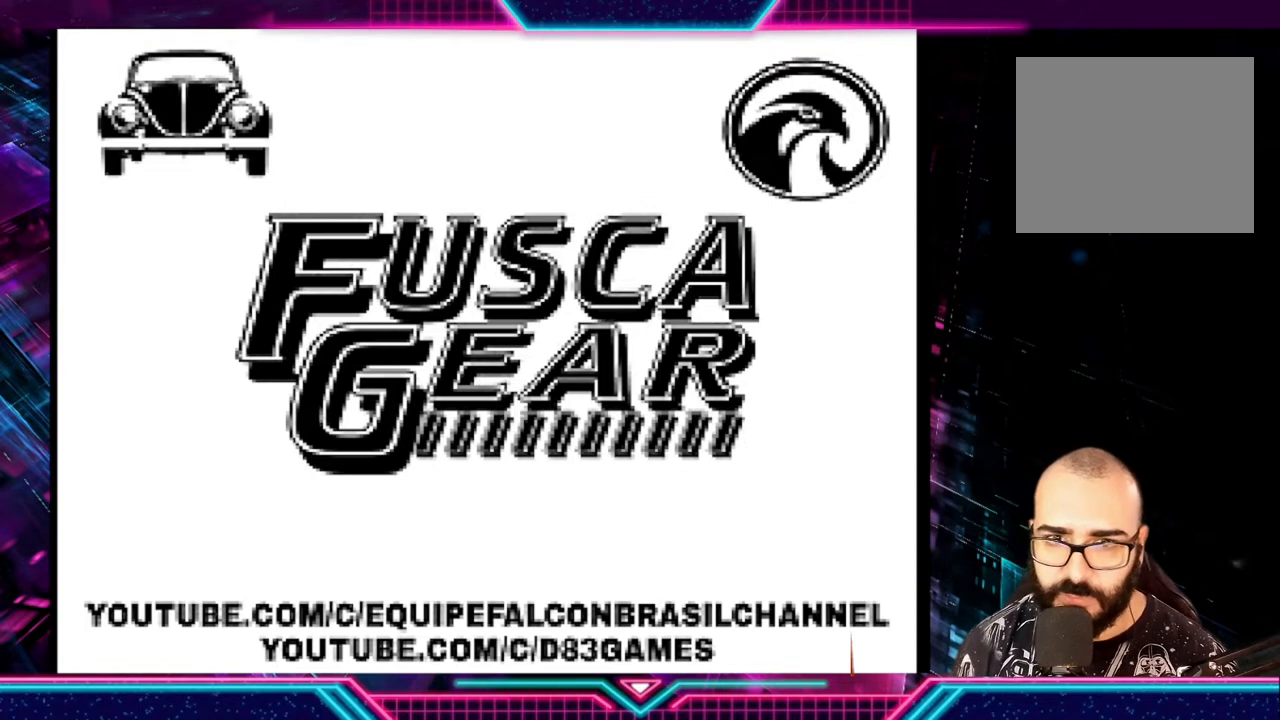
{"buttons": [], "left_stick": "center", "events": [[33, "SELECT", "down"], [100, "SELECT", "up"], [200, "SELECT", "down"], [300, "SELECT", "up"]]}
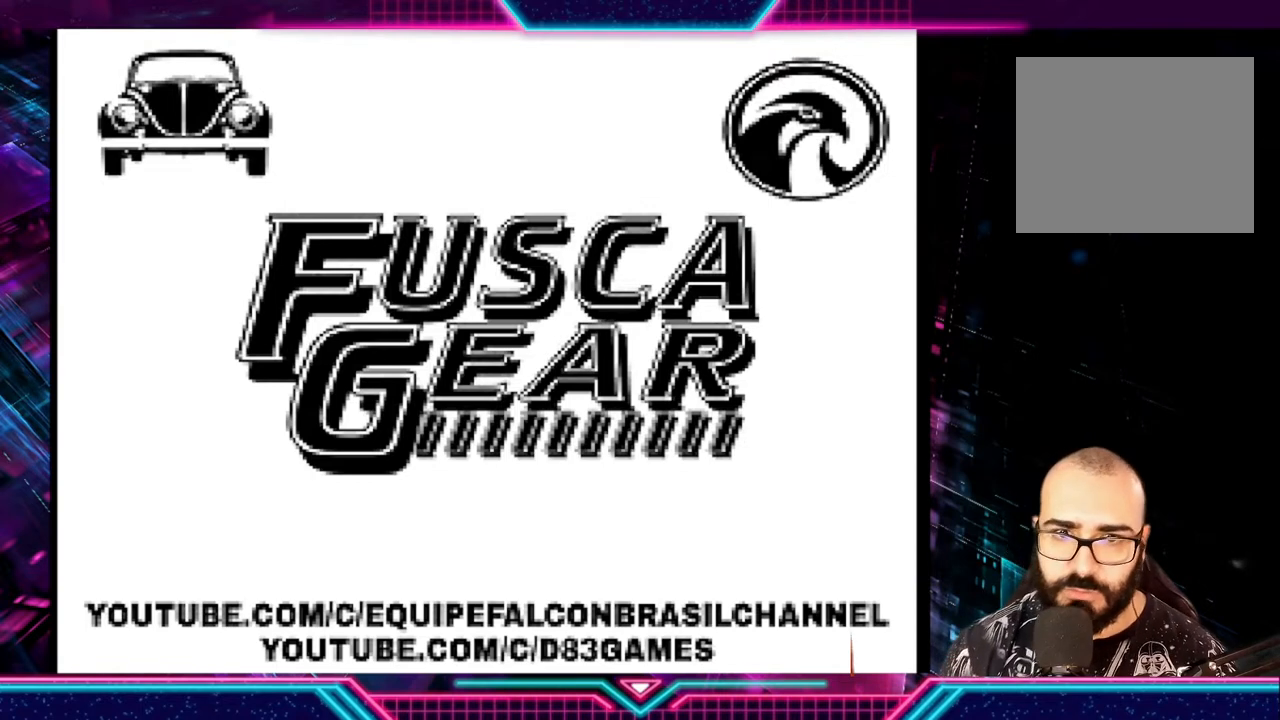
{"buttons": [], "left_stick": "center", "events": []}
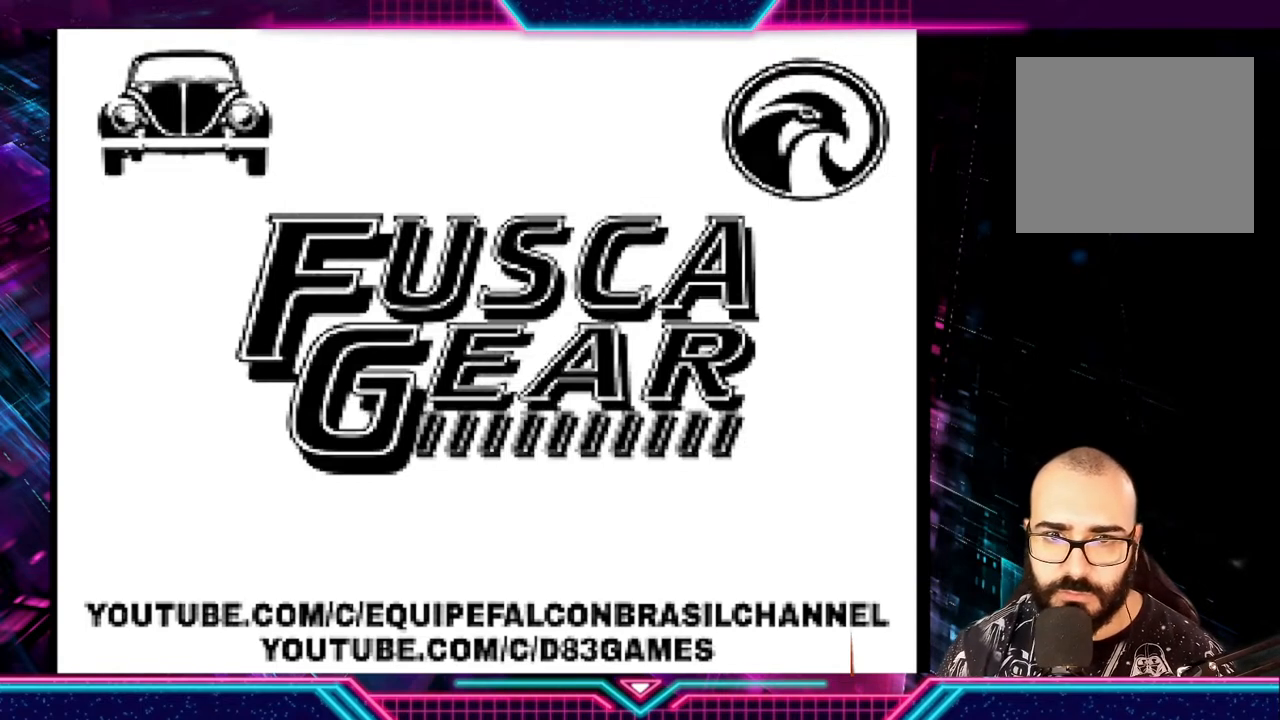
{"buttons": [], "left_stick": "center", "events": []}
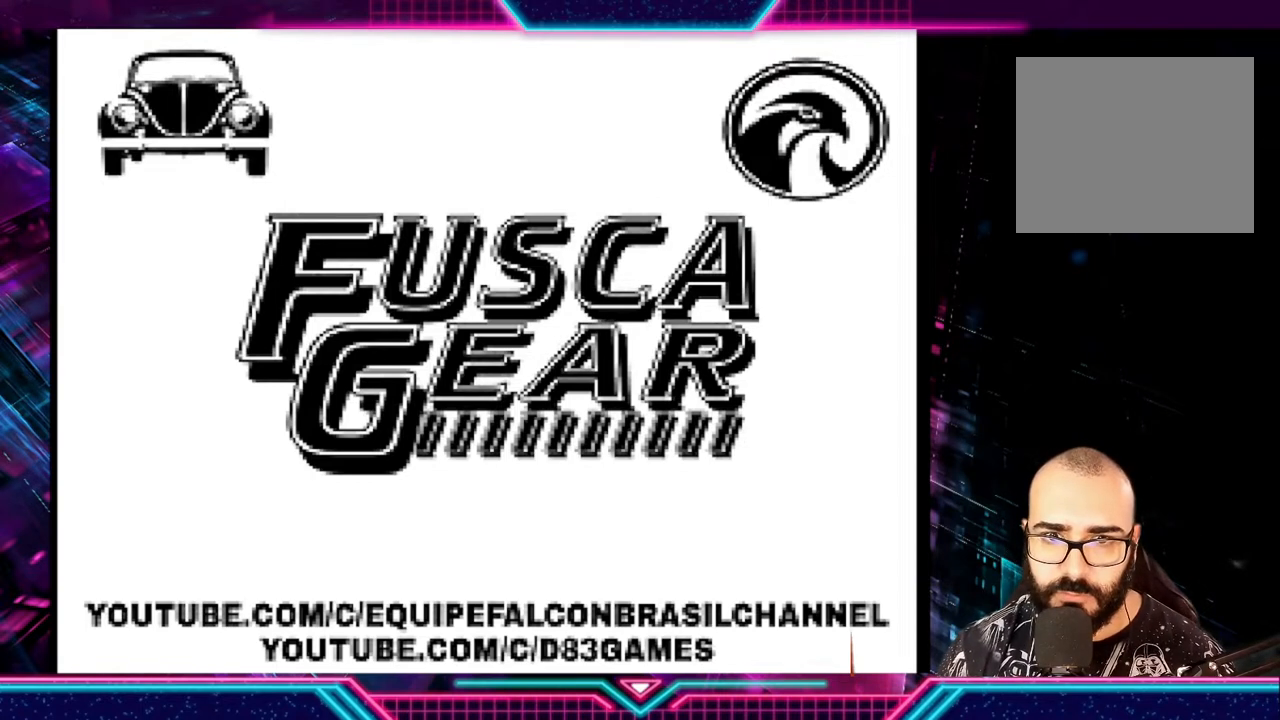
{"buttons": [], "left_stick": "center", "events": []}
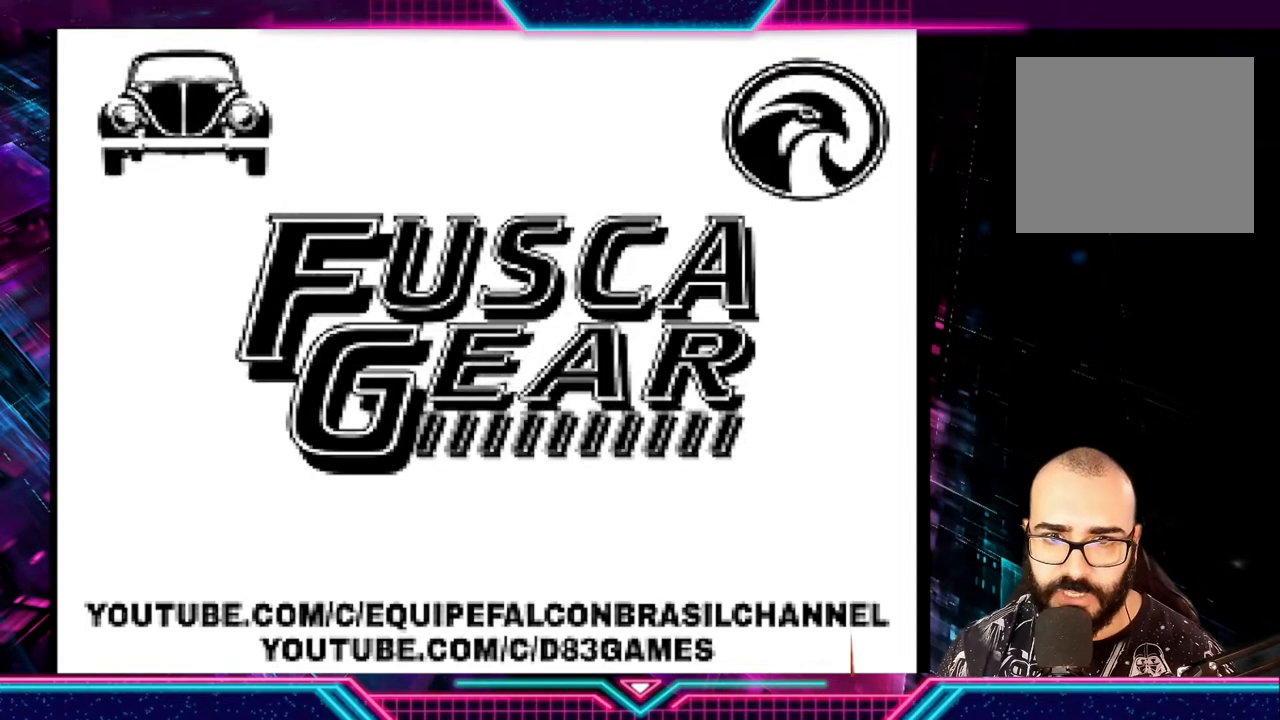
{"buttons": [], "left_stick": "center", "events": []}
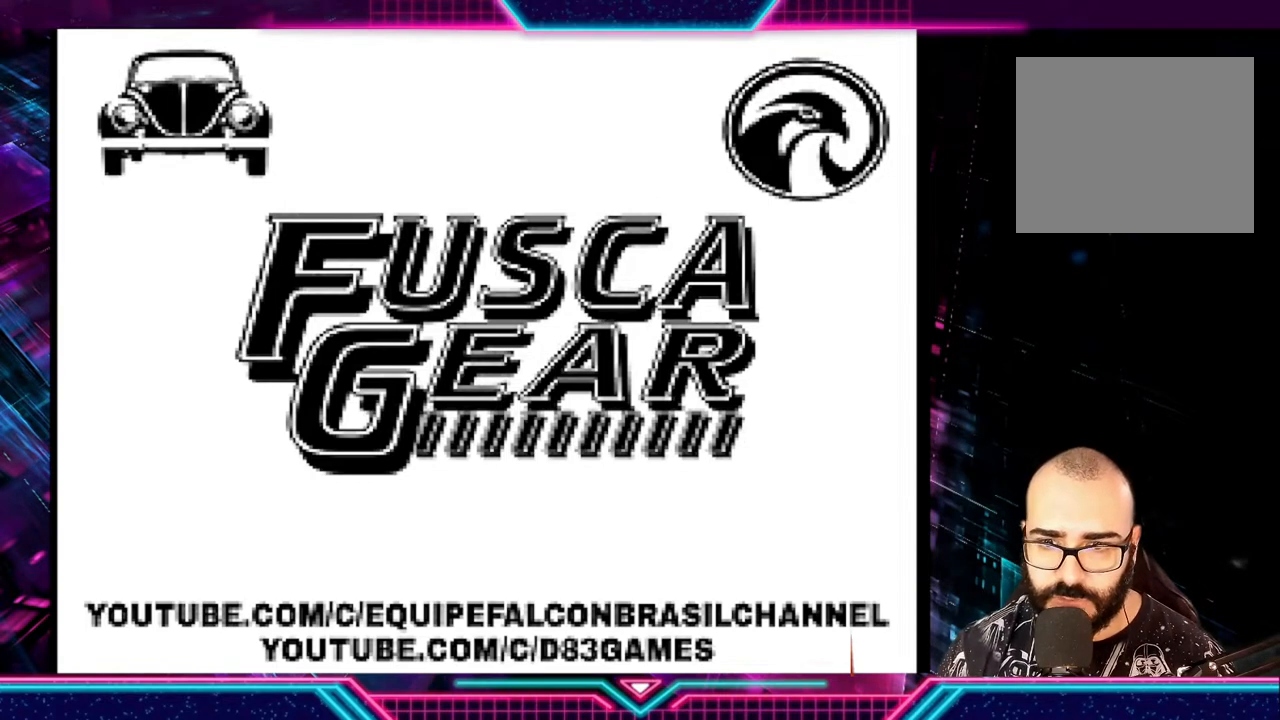
{"buttons": [], "left_stick": "center", "events": []}
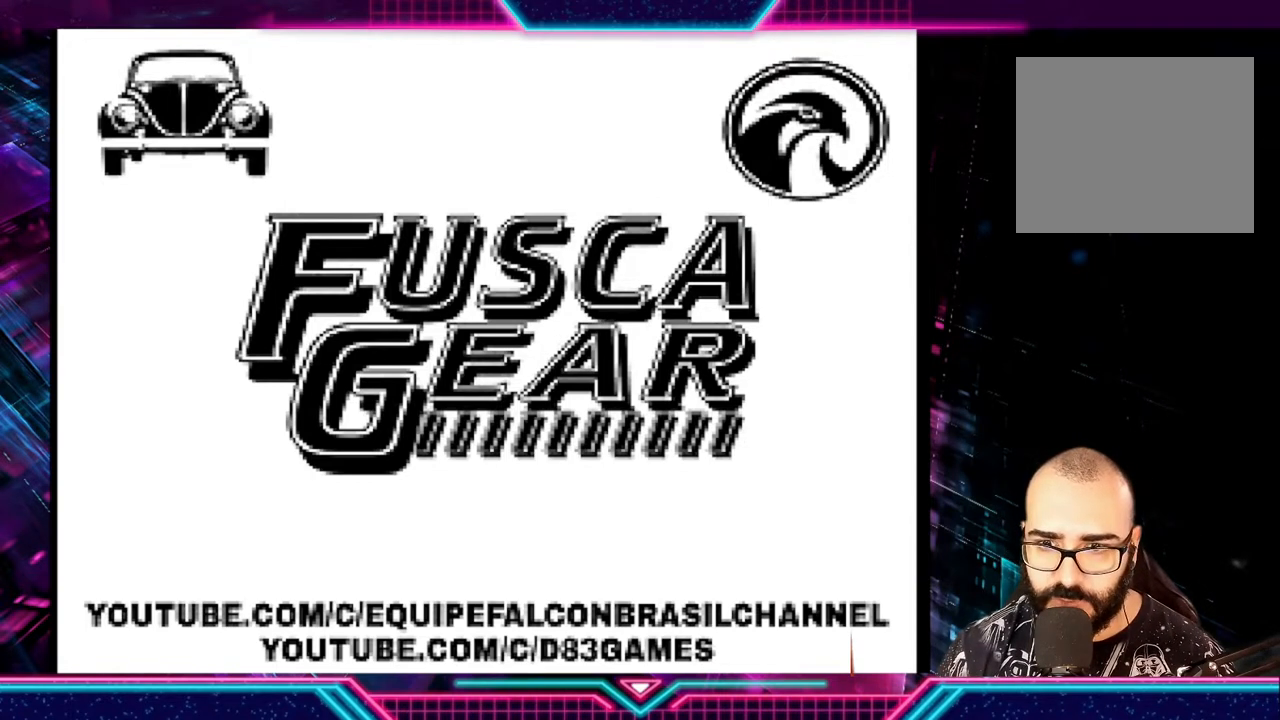
{"buttons": [], "left_stick": "up", "events": [[400, "left_stick", "up"]]}
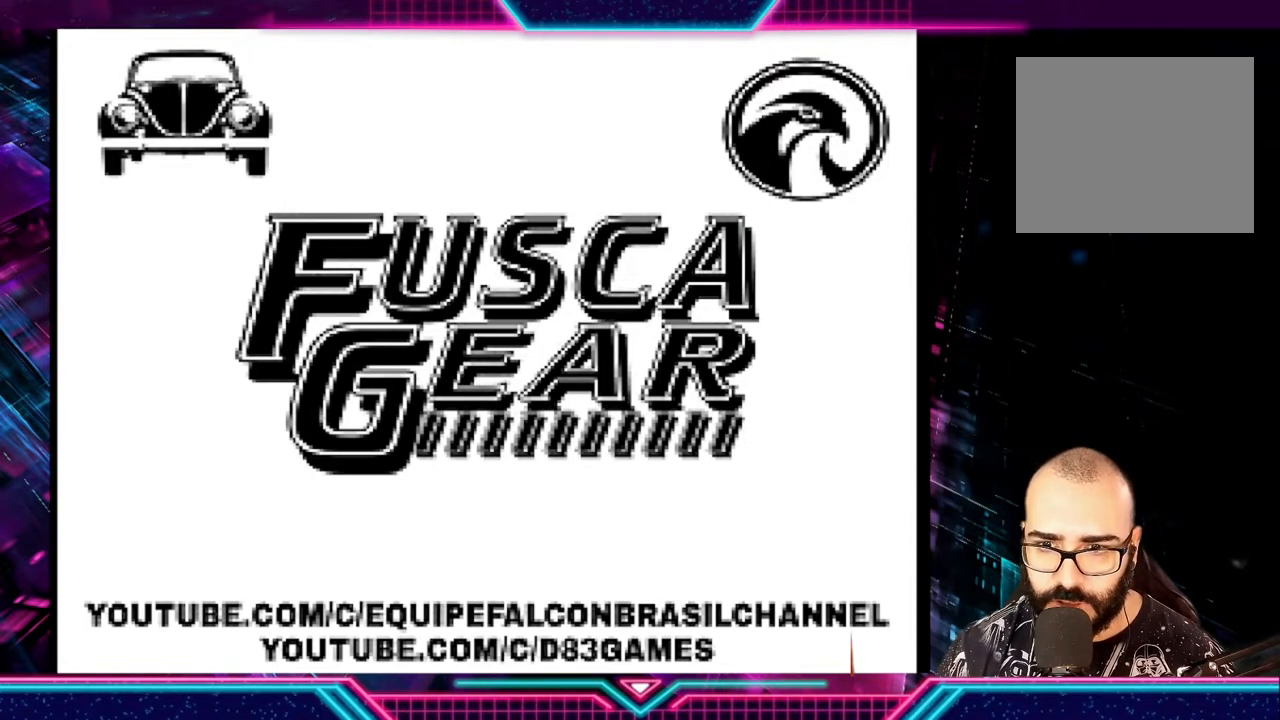
{"buttons": [], "left_stick": "center", "events": [[33, "left_stick", "center"]]}
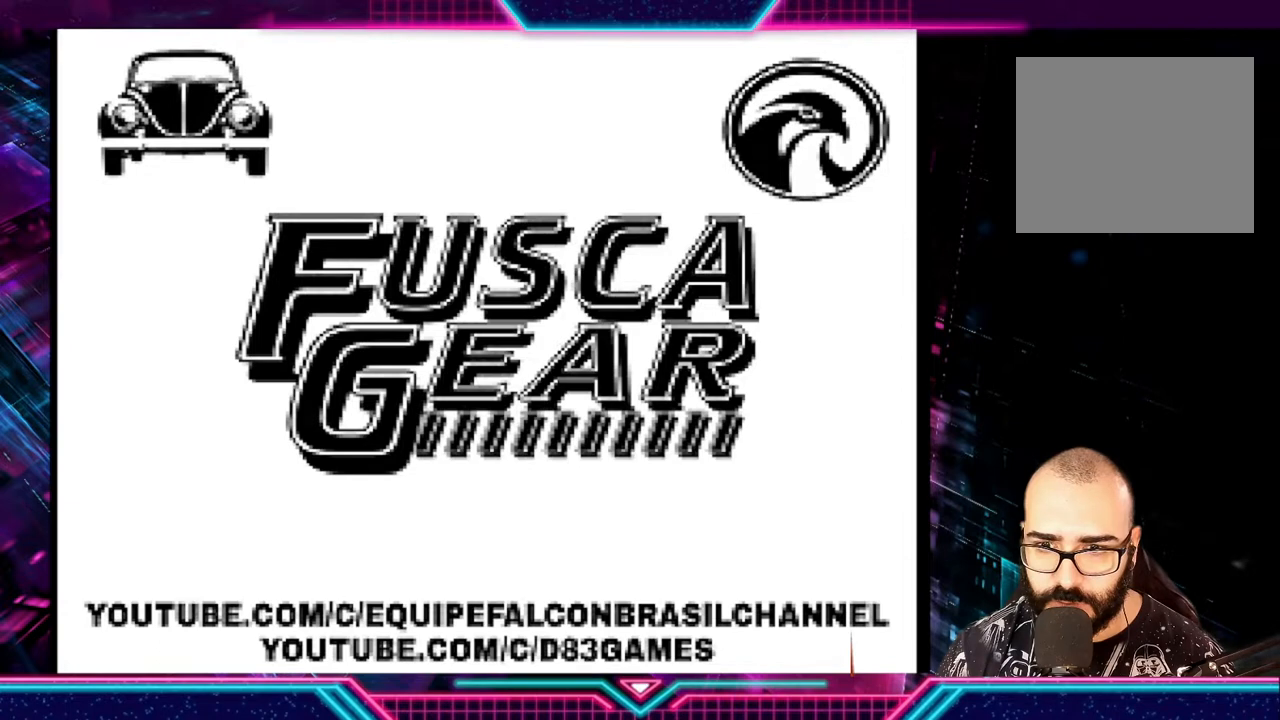
{"buttons": [], "left_stick": "center", "events": []}
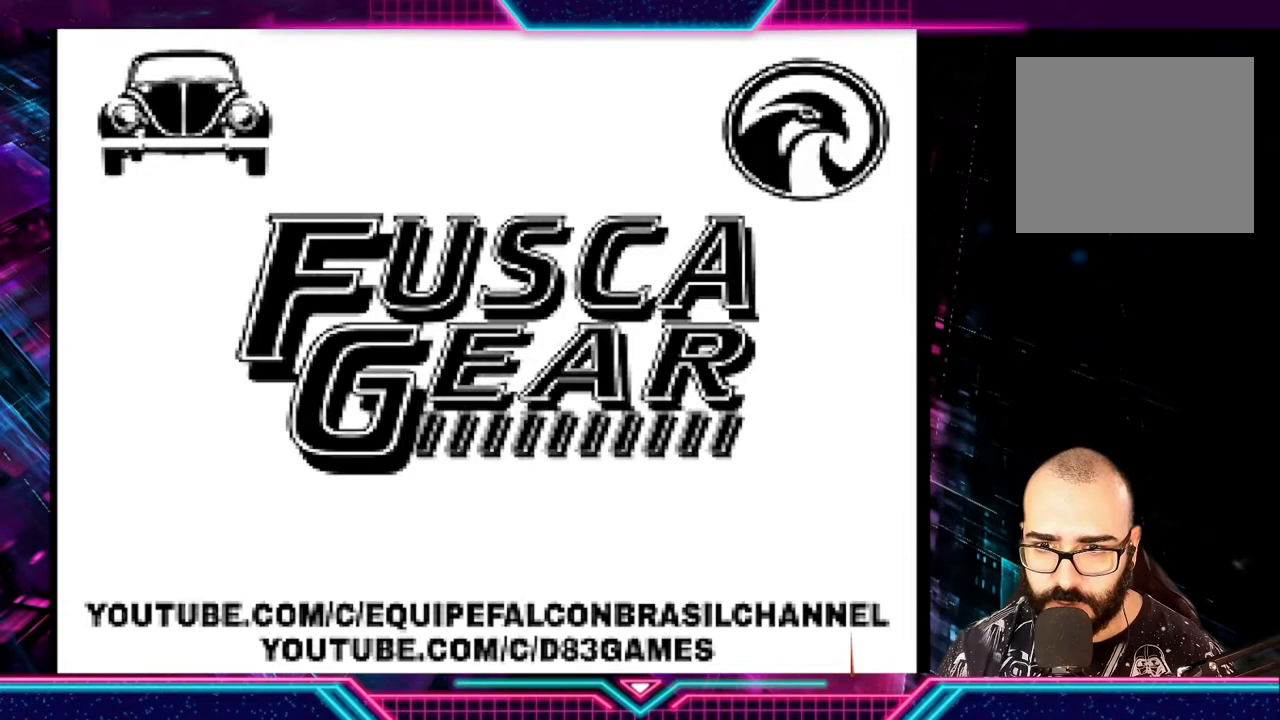
{"buttons": [], "left_stick": "center", "events": []}
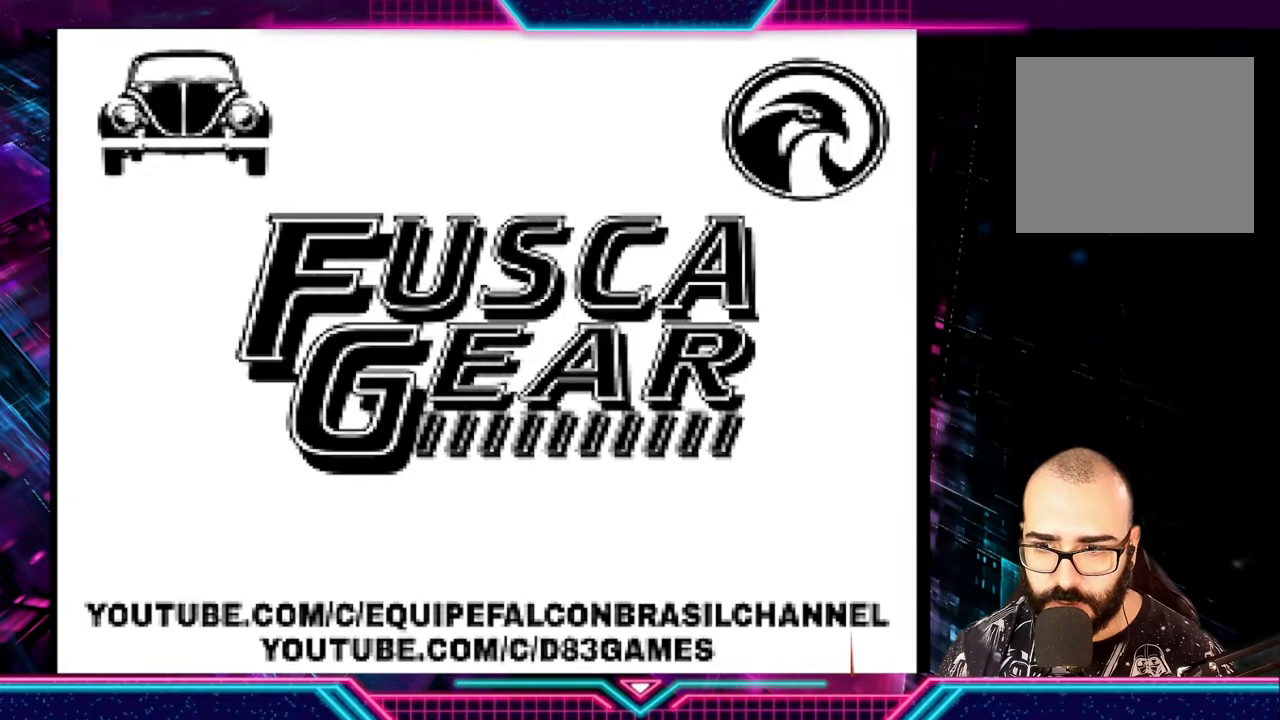
{"buttons": [], "left_stick": "center", "events": []}
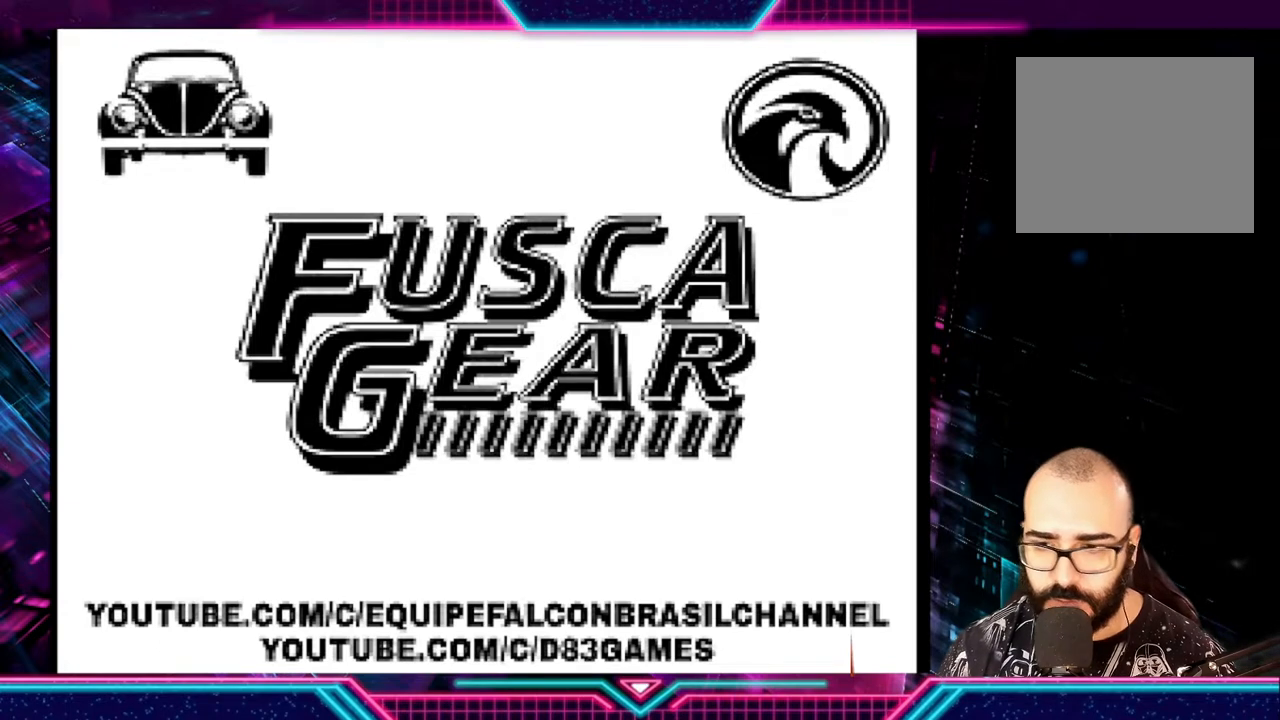
{"buttons": [], "left_stick": "center", "events": []}
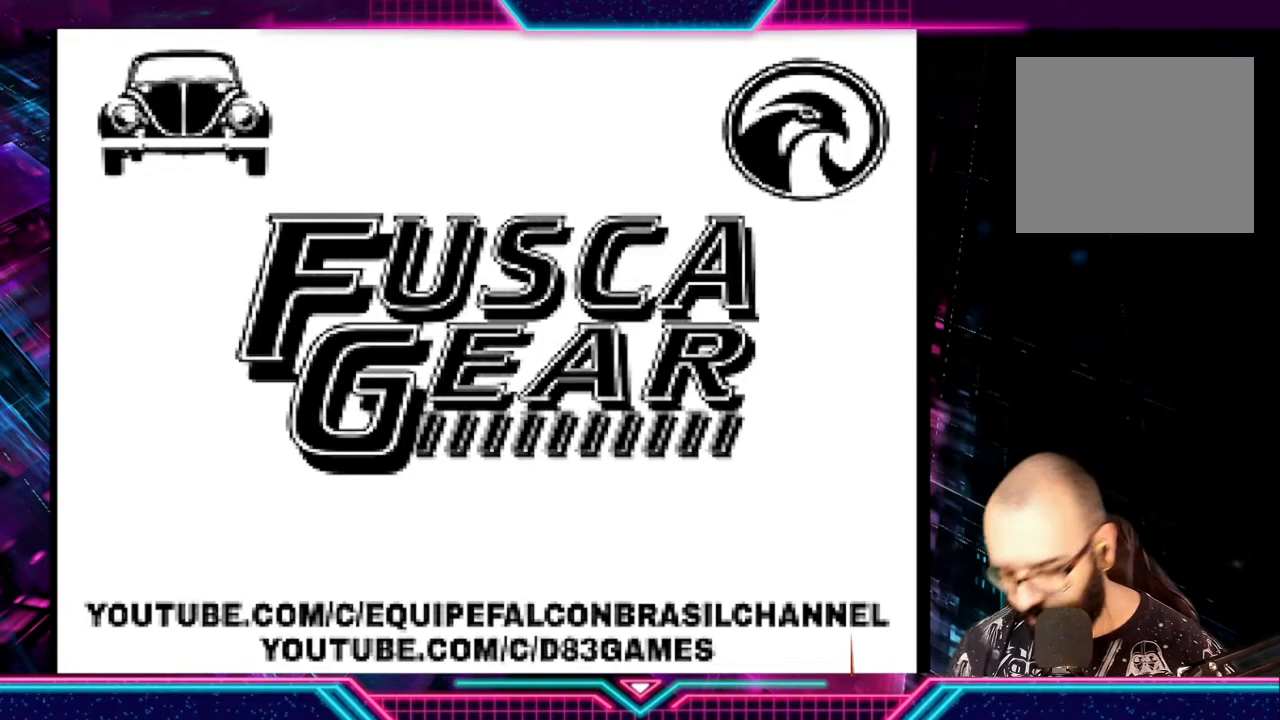
{"buttons": [], "left_stick": "center", "events": [[167, "START", "down"], [333, "START", "up"], [400, "START", "down"], [500, "START", "up"]]}
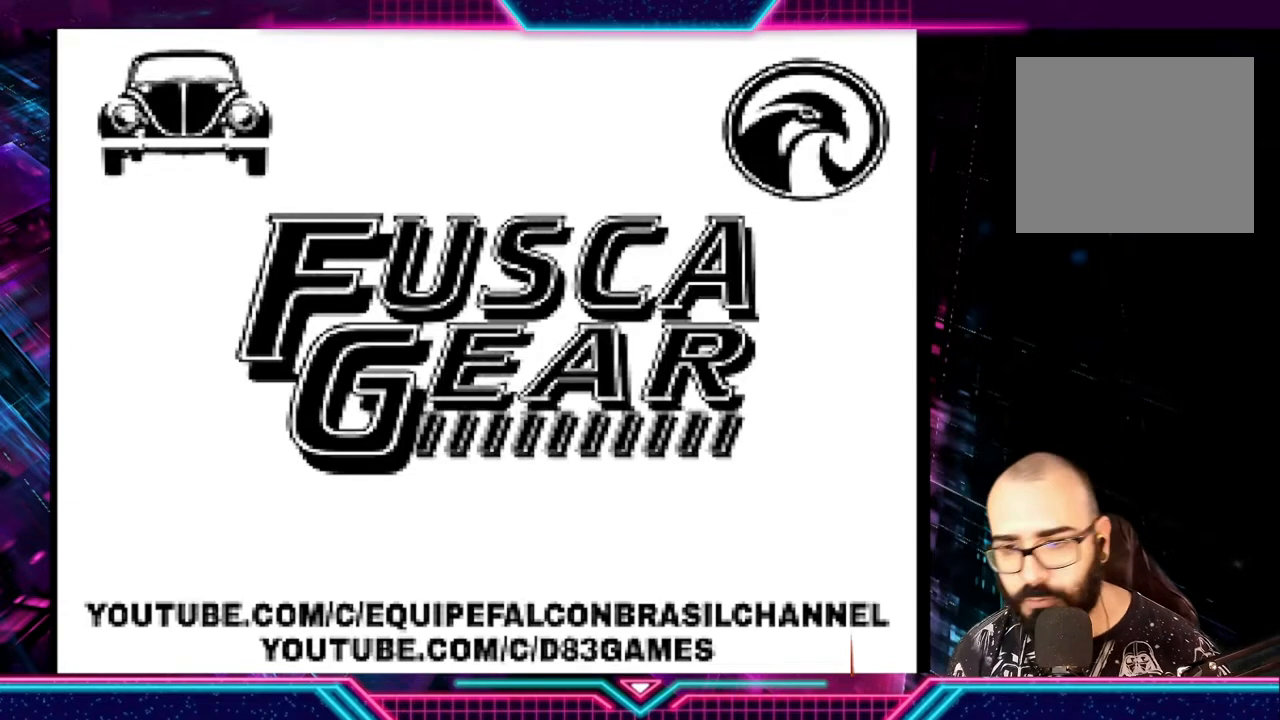
{"buttons": ["X"], "left_stick": "center", "events": [[33, "START", "down"], [133, "START", "up"], [200, "START", "down"], [300, "START", "up"], [333, "START", "down"], [467, "START", "up"], [500, "X", "down"]]}
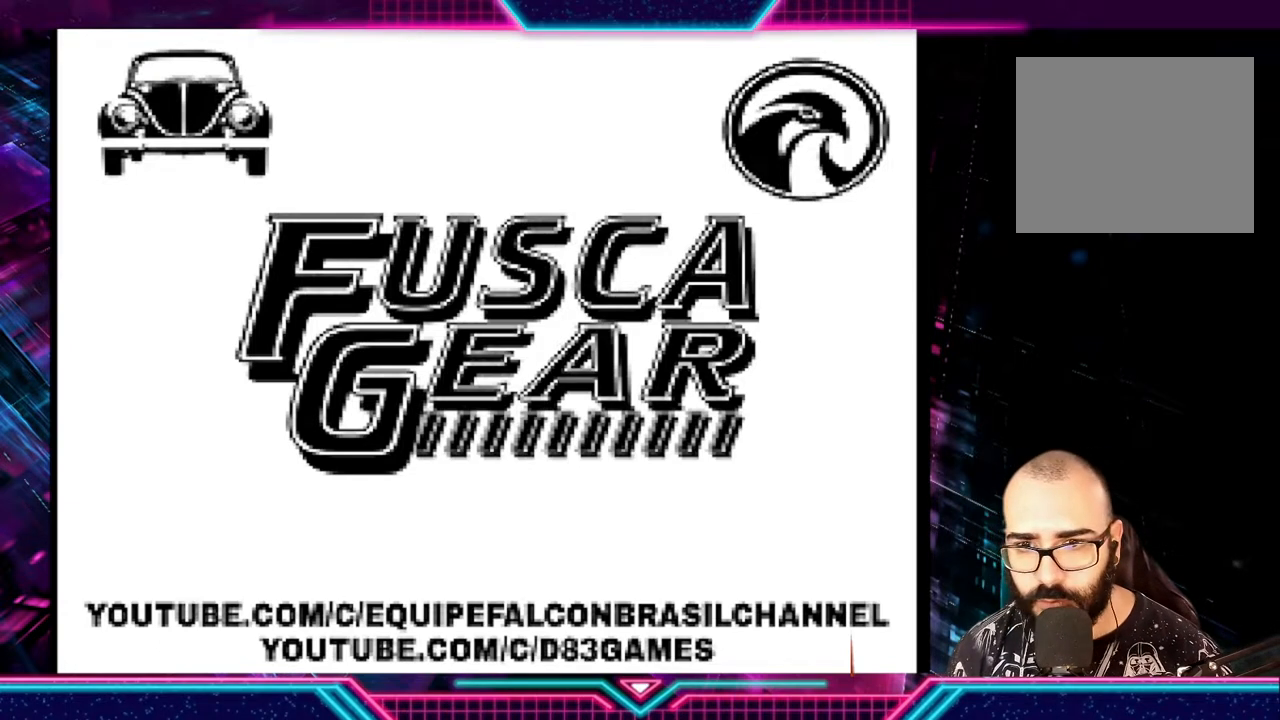
{"buttons": ["A", "X"], "left_stick": "center", "events": [[33, "A", "down"], [133, "A", "up"], [200, "A", "down"], [267, "A", "up"], [267, "X", "up"], [333, "A", "down"], [333, "X", "down"], [433, "A", "up"], [433, "X", "up"], [467, "A", "down"], [467, "X", "down"]]}
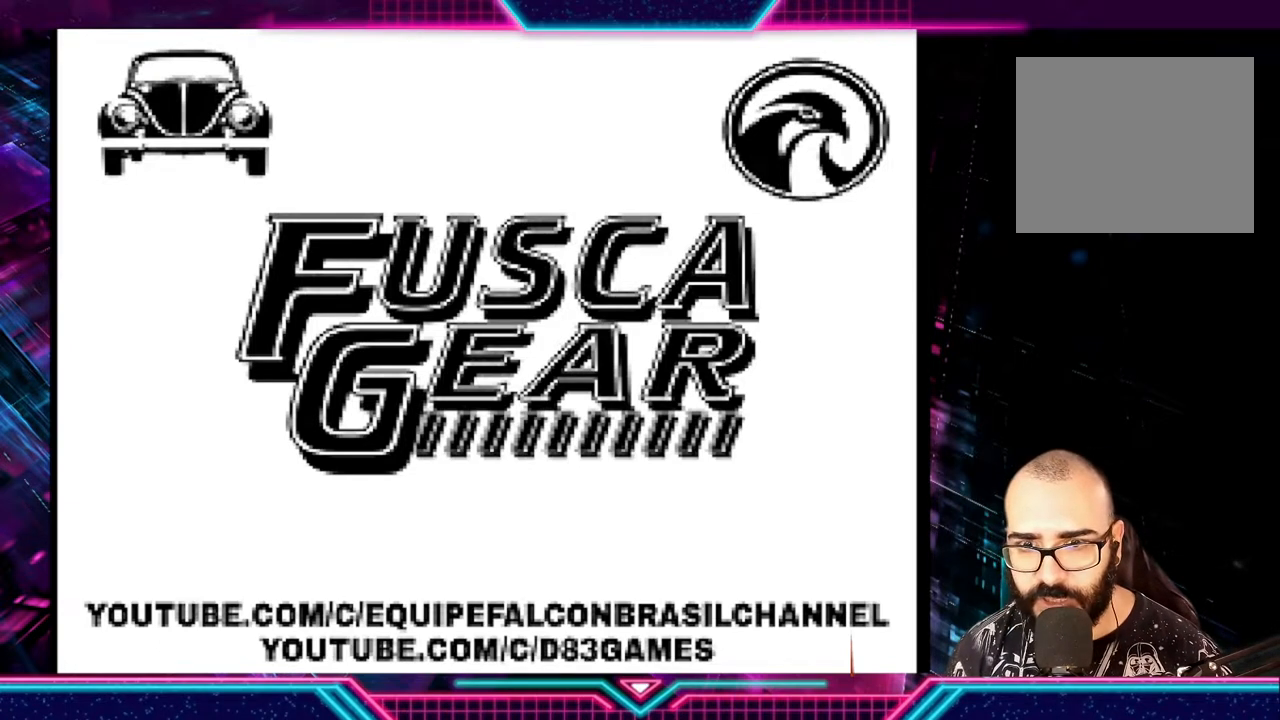
{"buttons": [], "left_stick": "center", "events": [[67, "A", "up"], [67, "X", "up"], [133, "A", "down"], [133, "X", "down"], [233, "A", "up"], [300, "X", "up"], [367, "B", "down"], [367, "Y", "down"], [400, "X", "down"], [500, "B", "up"], [500, "X", "up"], [500, "Y", "up"]]}
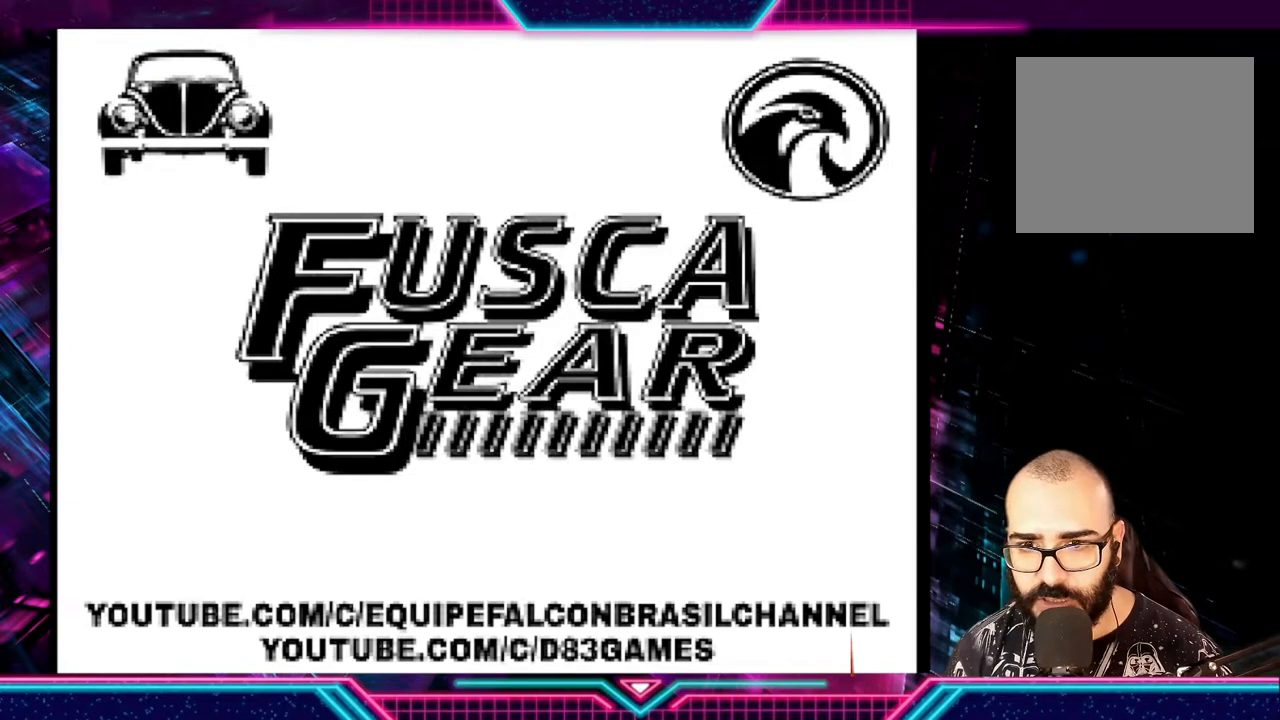
{"buttons": ["A", "X", "Y"], "left_stick": "center", "events": [[33, "Y", "down"], [67, "A", "down"], [67, "B", "down"], [67, "X", "down"], [133, "A", "up"], [133, "B", "up"], [167, "X", "up"], [233, "A", "down"], [233, "B", "down"], [233, "X", "down"], [267, "B", "up"], [300, "A", "up"], [333, "X", "up"], [367, "B", "down"], [367, "X", "down"], [467, "A", "down"], [467, "B", "up"]]}
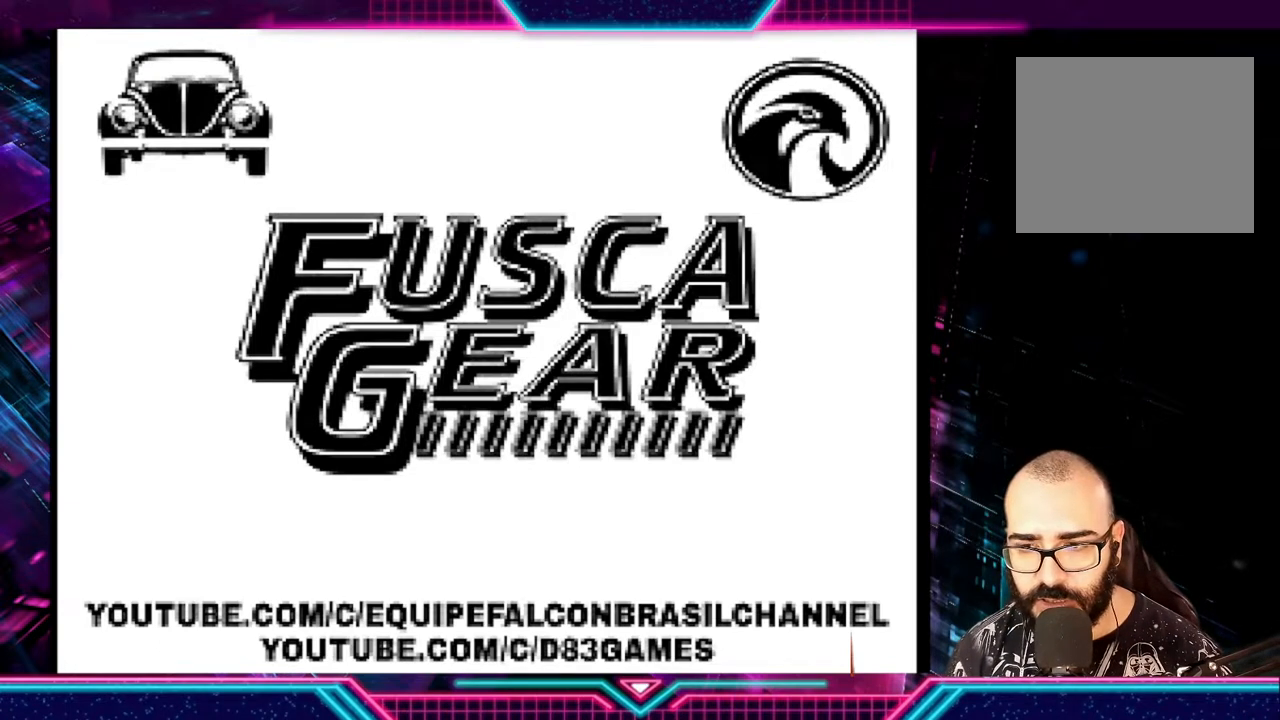
{"buttons": [], "left_stick": "center", "events": [[33, "A", "up"], [133, "B", "down"], [200, "B", "up"], [200, "X", "up"], [200, "Y", "up"], [233, "X", "down"], [333, "X", "up"]]}